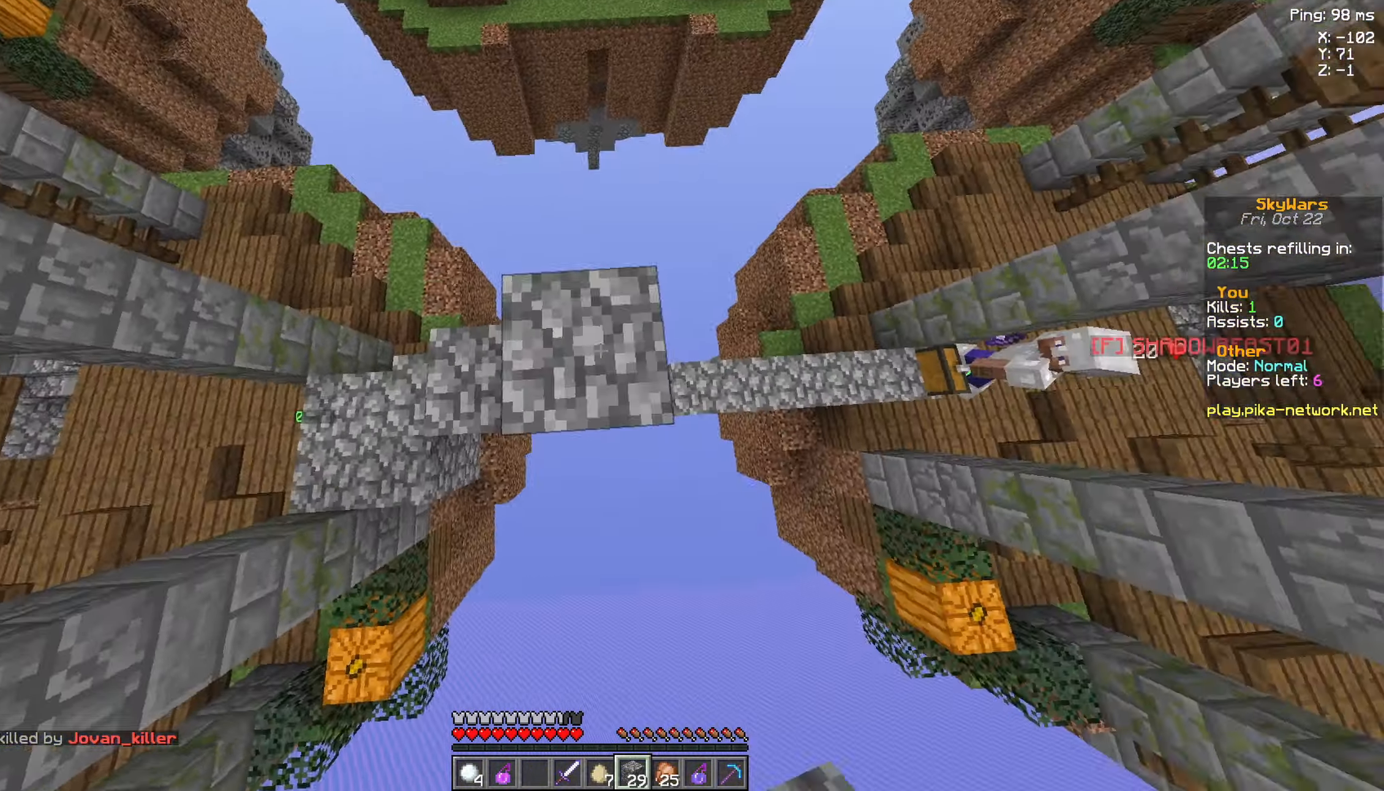
Gameplay with keyboard and mouse; each line is a JSON object with the keys and mouse buttons held at the frame after it. "events" lists presses ("down") and releases ("up") of "a", "d", "s", "space", "w", "mouse_left" and "mouse_right" between this image and that frame as [ms after this image, input, new state], when the widget could be followed in between. "mouse_left", "mouse_right" = the "left", "right" buttons of the "mouse" list. No other keys are recorded. Fast repeated clicks can show as one long hold. Mouse movement is not recorded.
{"keys": ["a", "s"], "mouse": [], "events": [[33, "w", "down"], [83, "w", "up"], [133, "mouse_right", "up"], [233, "s", "down"]]}
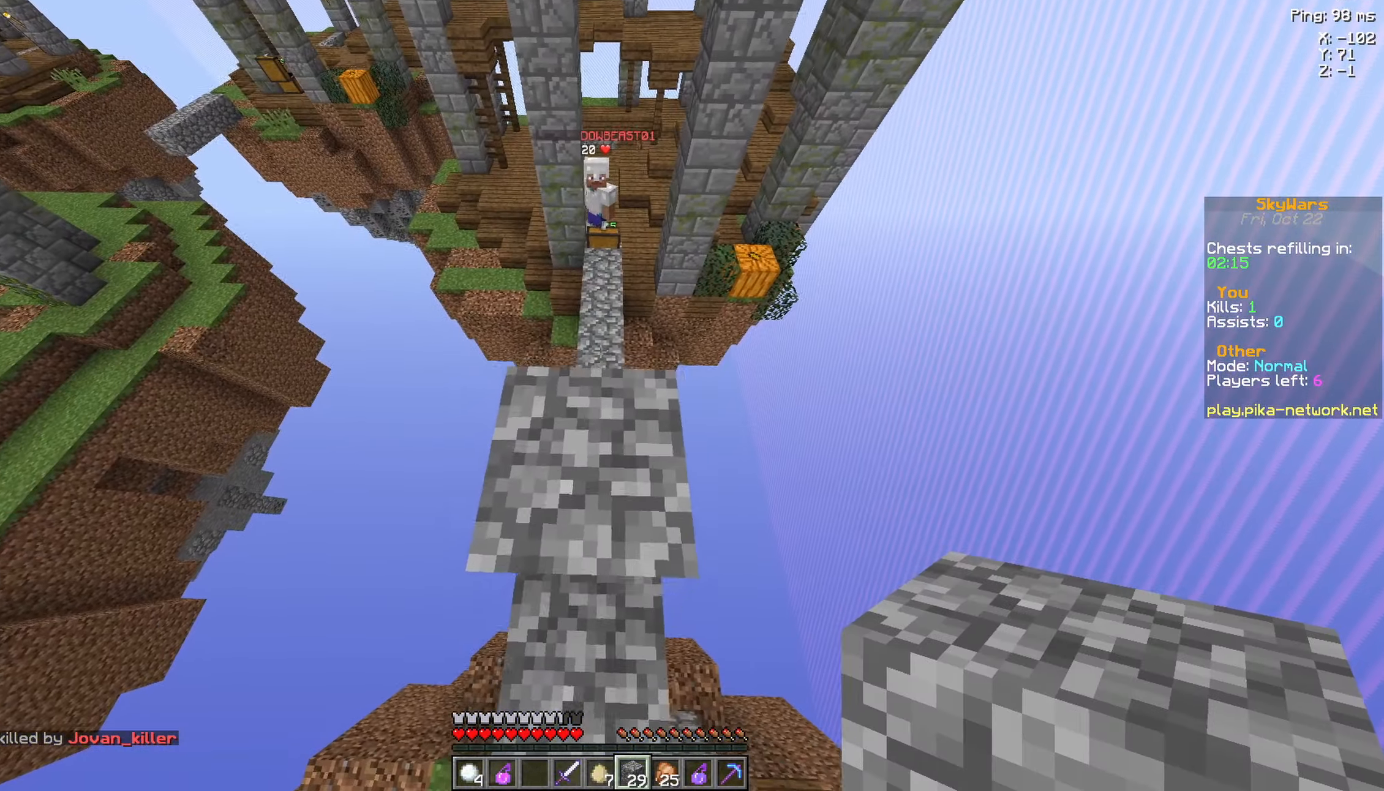
{"keys": ["d", "w"], "mouse": [], "events": [[83, "a", "up"], [83, "s", "up"], [383, "w", "down"], [483, "d", "down"]]}
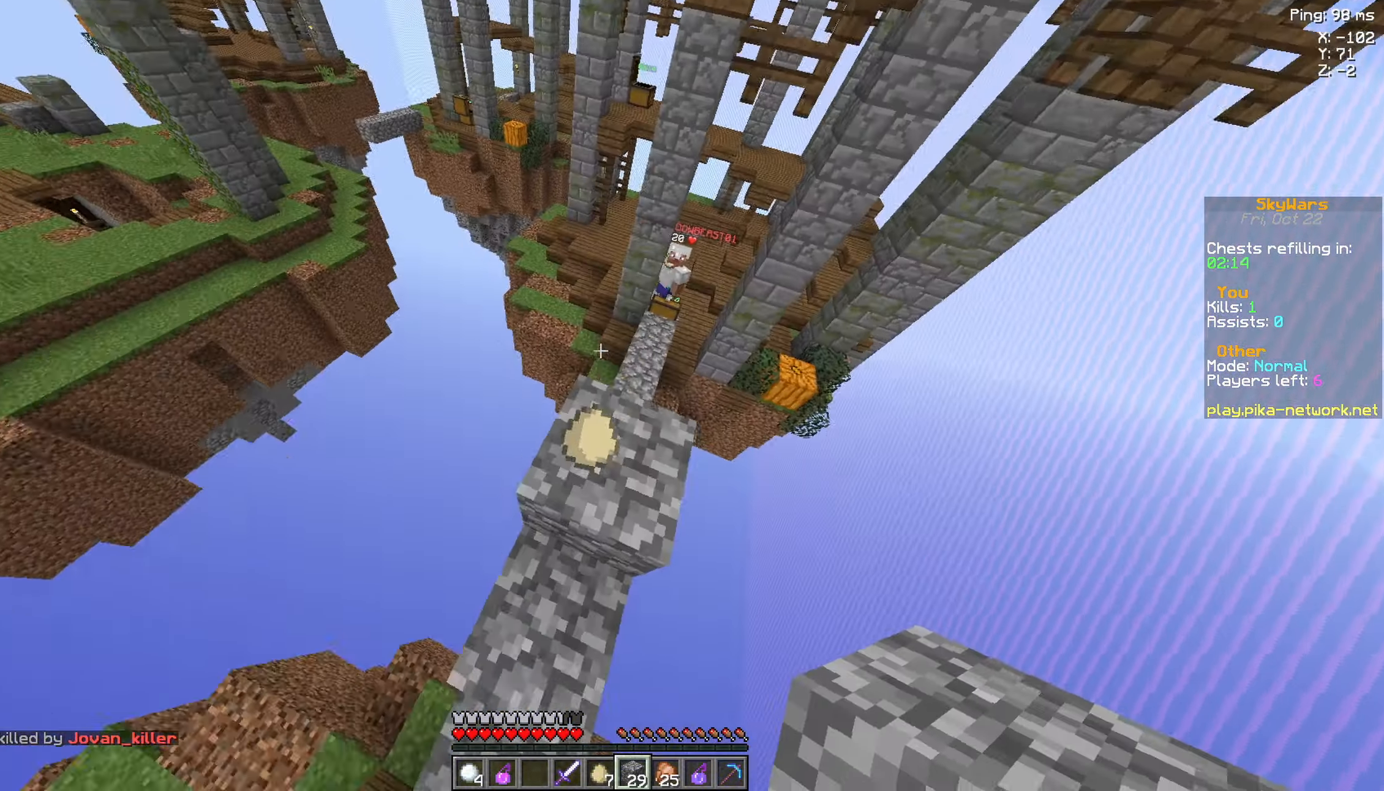
{"keys": ["d", "w"], "mouse": [], "events": [[133, "a", "down"], [233, "d", "up"], [283, "a", "up"], [333, "d", "down"]]}
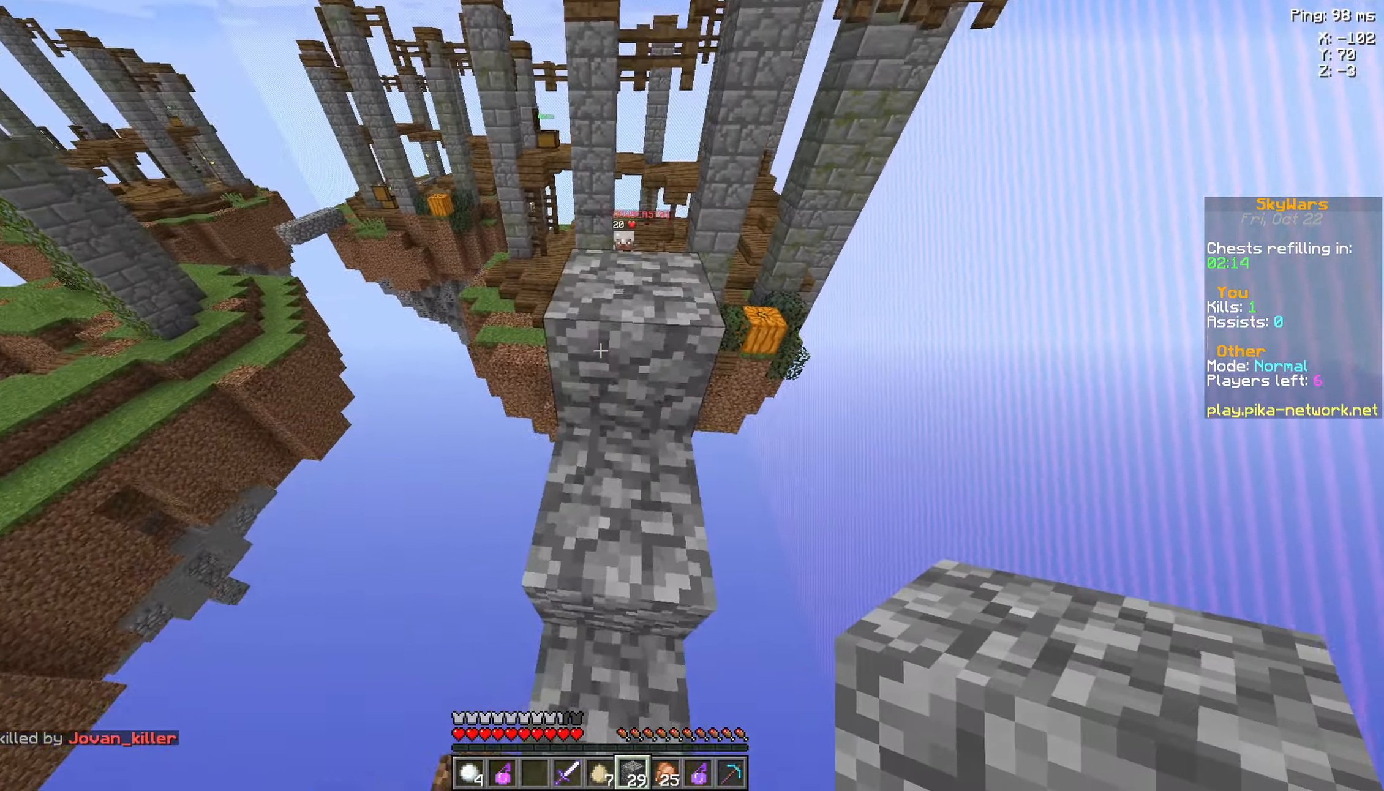
{"keys": ["a", "space", "w"], "mouse": [], "events": [[283, "d", "up"], [383, "space", "down"], [433, "a", "down"]]}
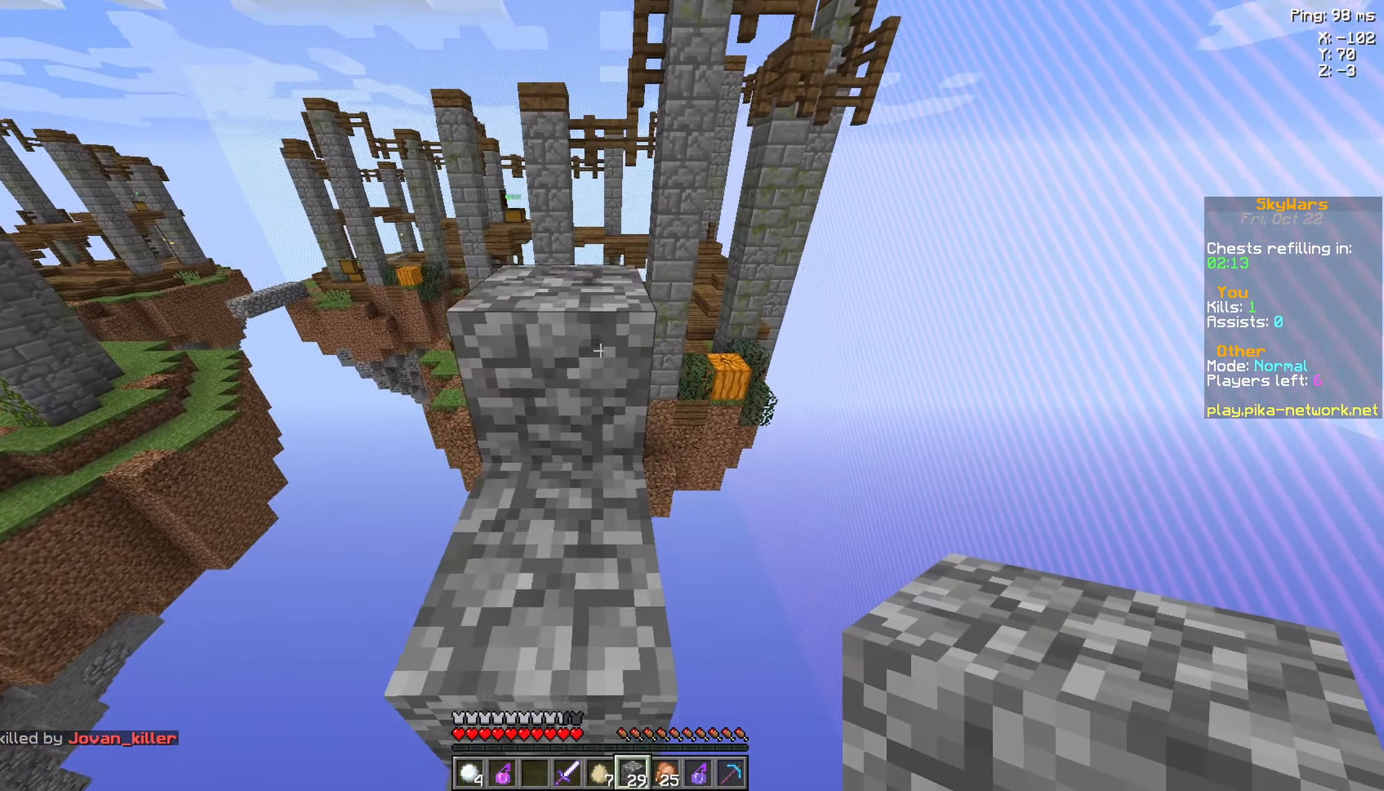
{"keys": ["space", "w"], "mouse": [], "events": [[83, "a", "up"], [83, "space", "up"], [433, "space", "down"]]}
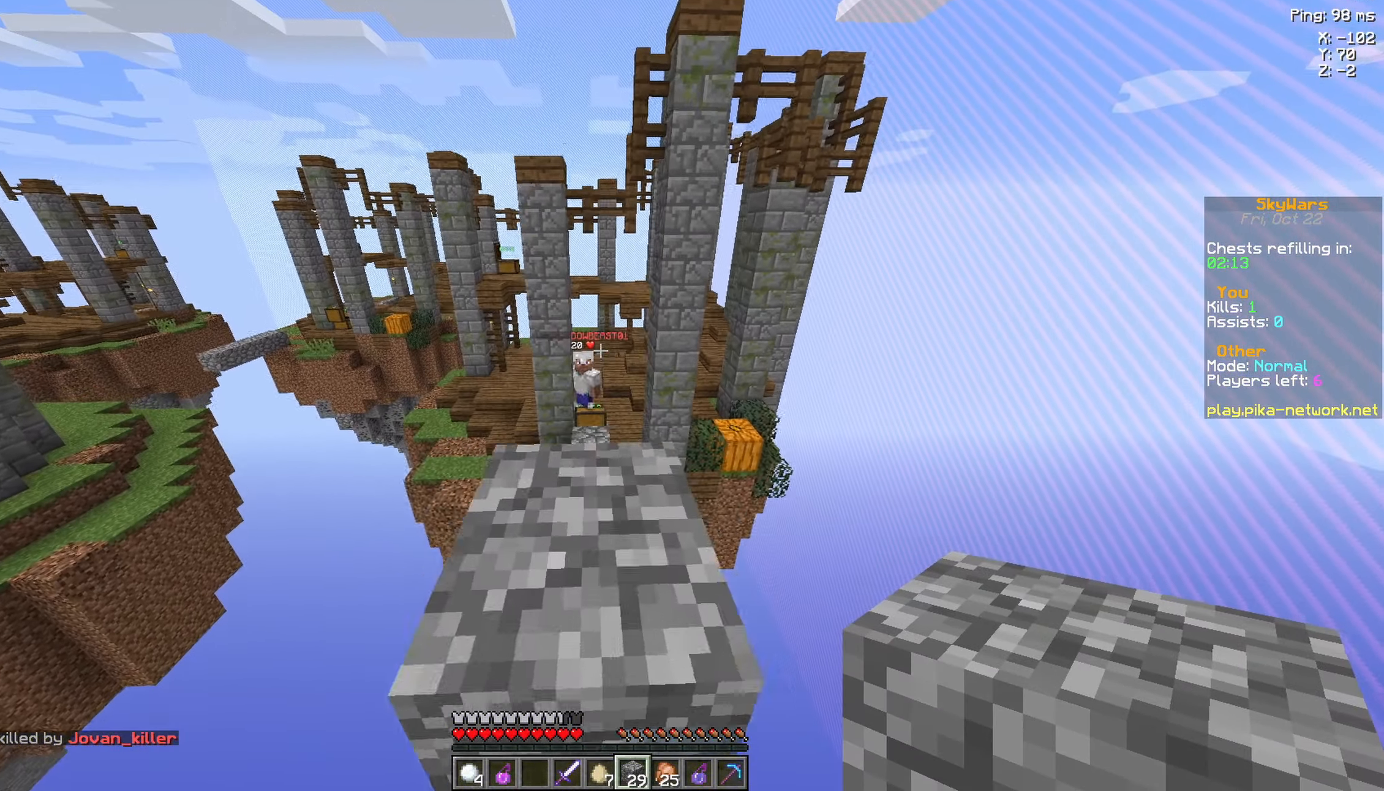
{"keys": ["w"], "mouse": [], "events": [[133, "space", "up"]]}
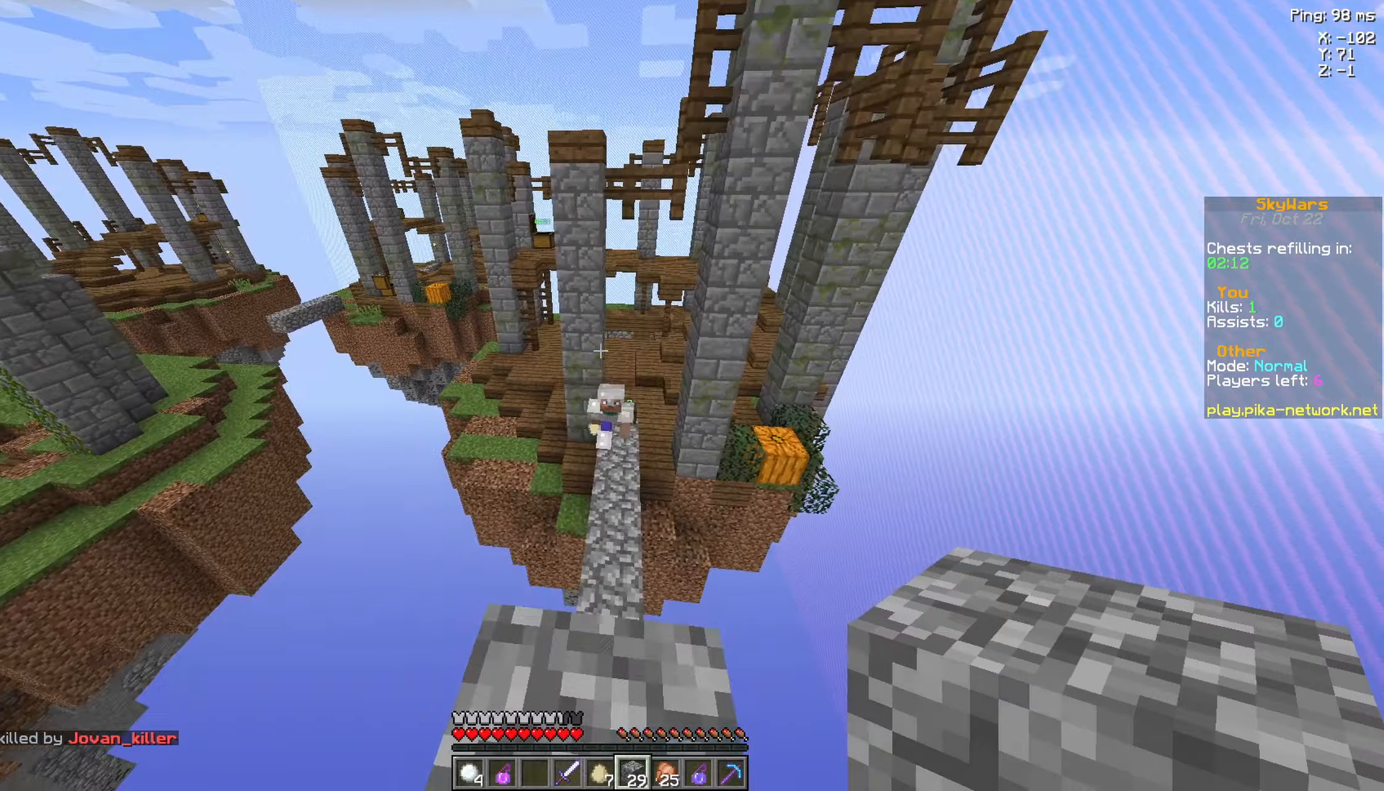
{"keys": ["d", "s"], "mouse": [], "events": [[33, "d", "down"], [183, "w", "up"], [283, "s", "down"]]}
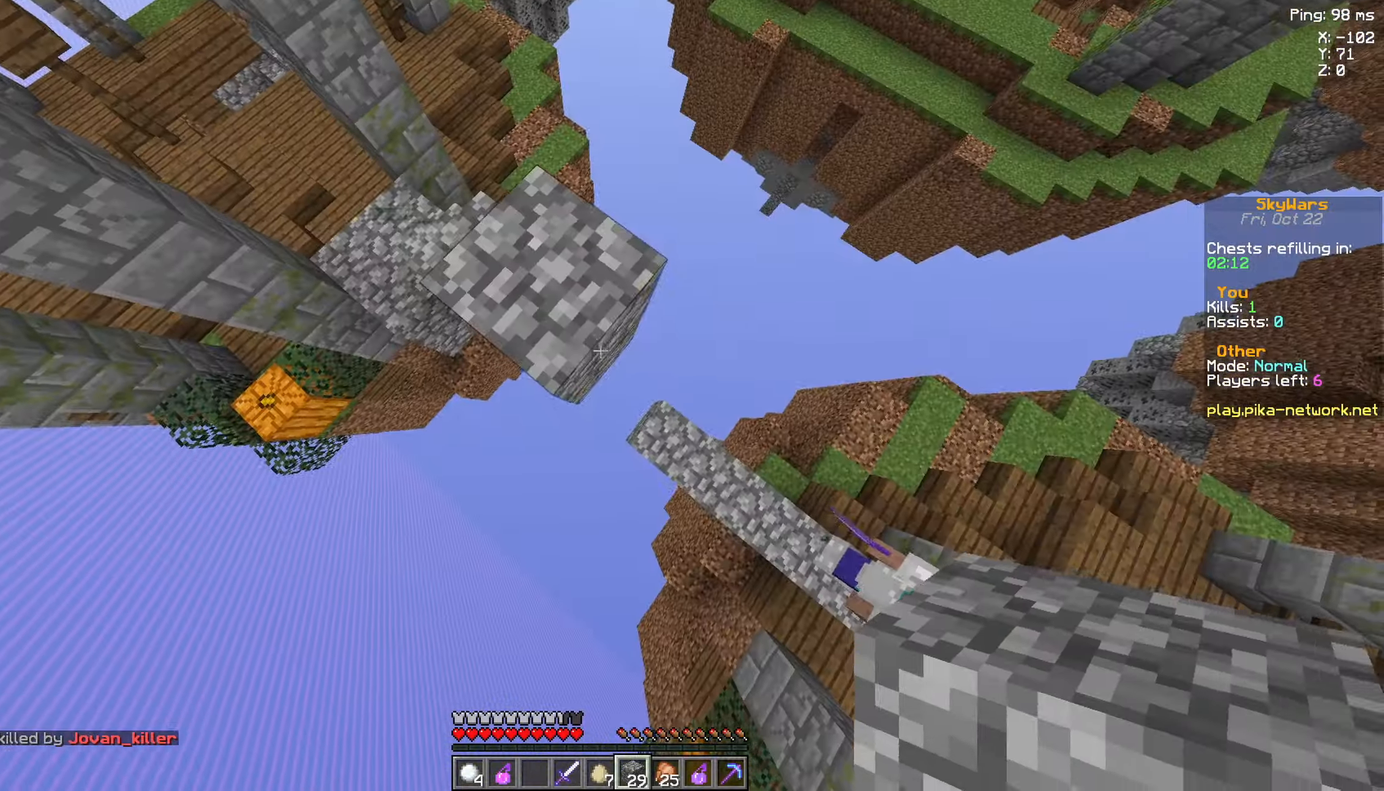
{"keys": ["d"], "mouse": ["right"], "events": [[50, "mouse_right", "down"], [133, "s", "up"]]}
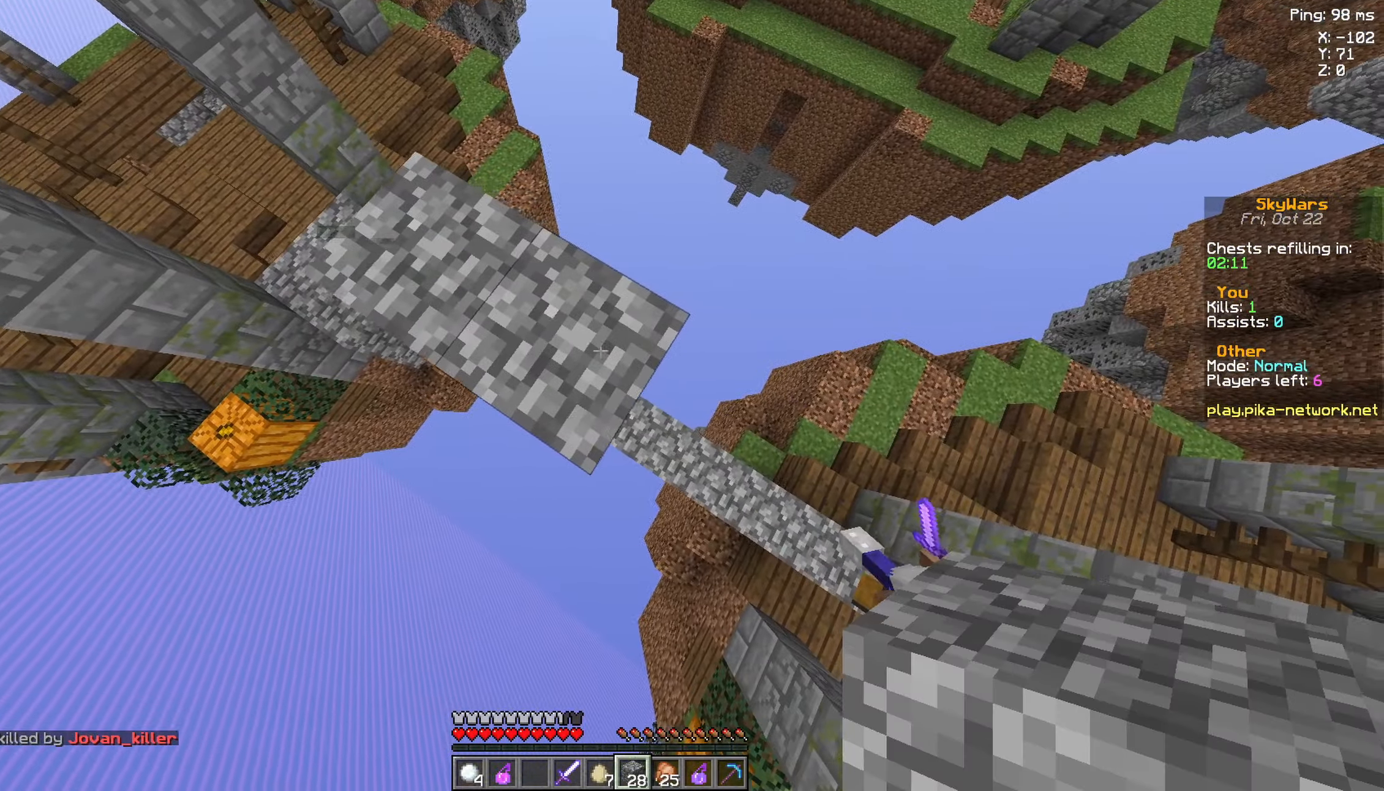
{"keys": ["a"], "mouse": [], "events": [[33, "s", "down"], [433, "a", "down"], [433, "s", "up"], [483, "d", "up"], [483, "mouse_right", "up"]]}
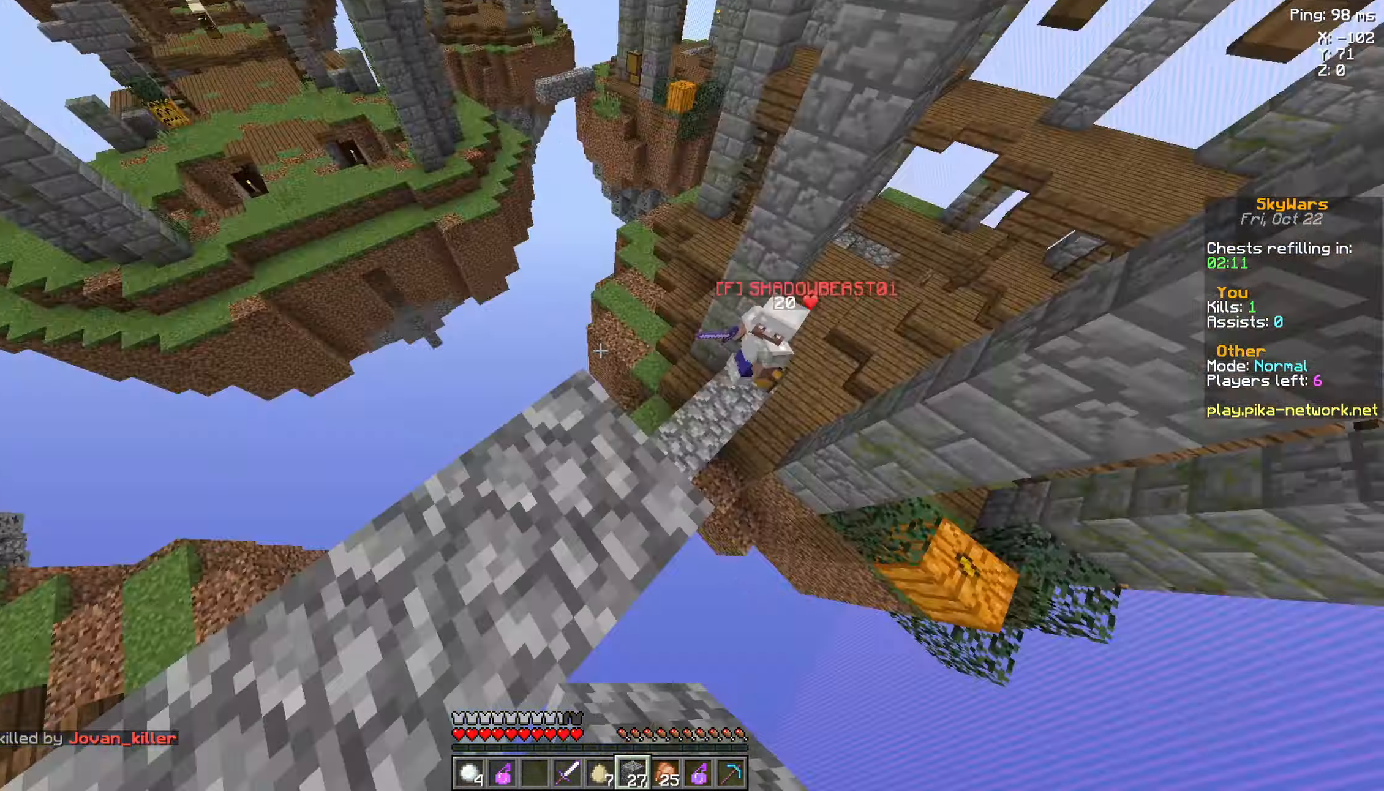
{"keys": ["s"], "mouse": [], "events": [[83, "s", "down"], [233, "a", "up"], [283, "a", "down"], [383, "a", "up"]]}
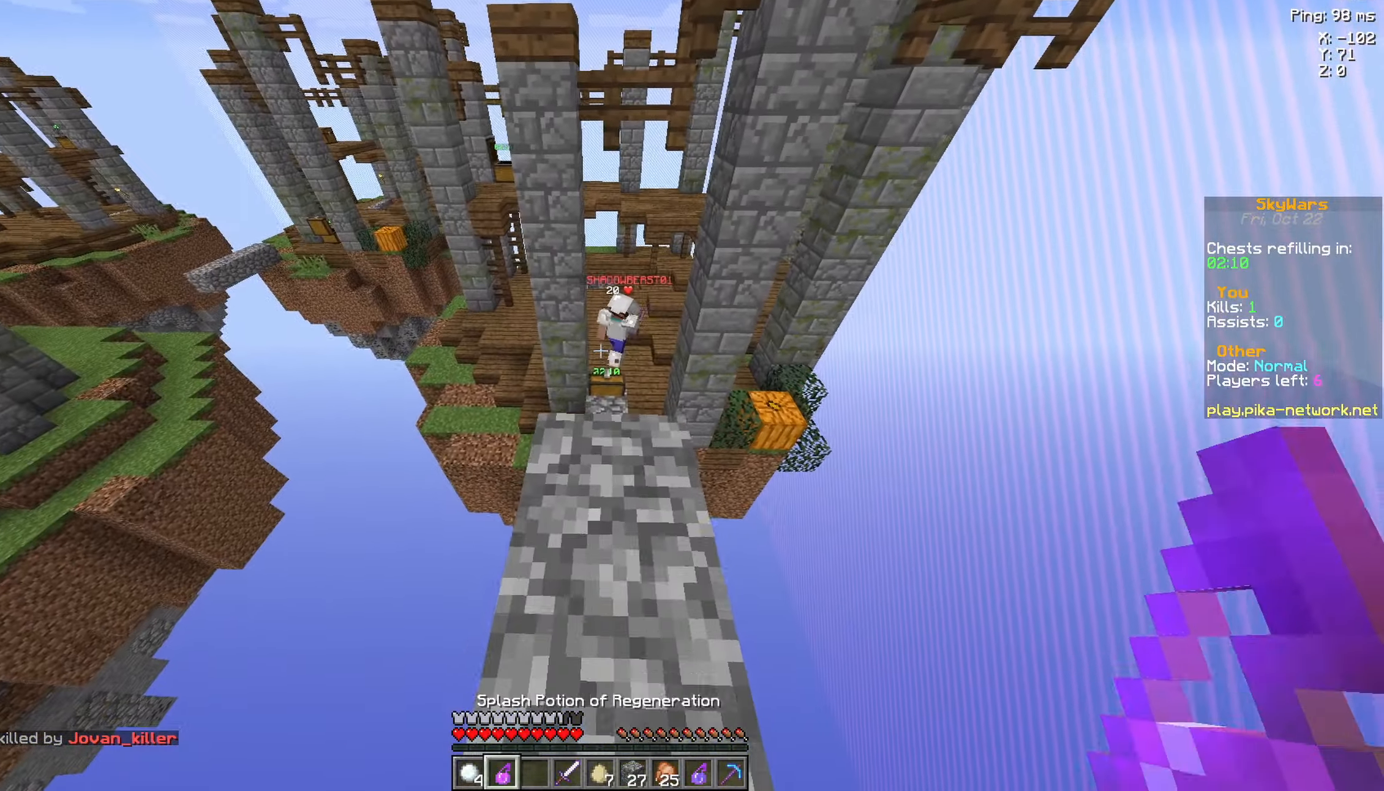
{"keys": ["s"], "mouse": [], "events": [[33, "s", "up"], [433, "s", "down"]]}
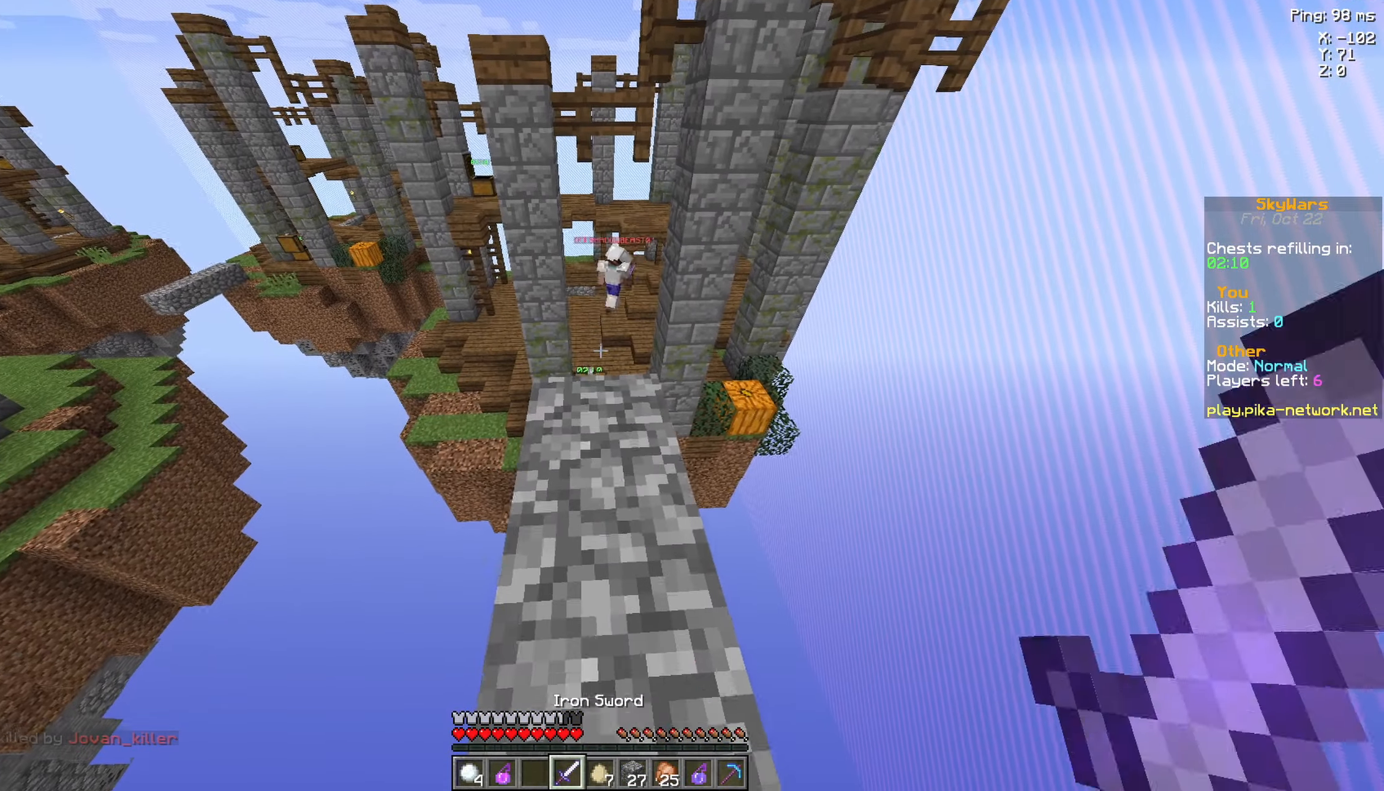
{"keys": ["s"], "mouse": [], "events": [[33, "s", "up"], [183, "w", "down"], [383, "w", "up"], [433, "s", "down"]]}
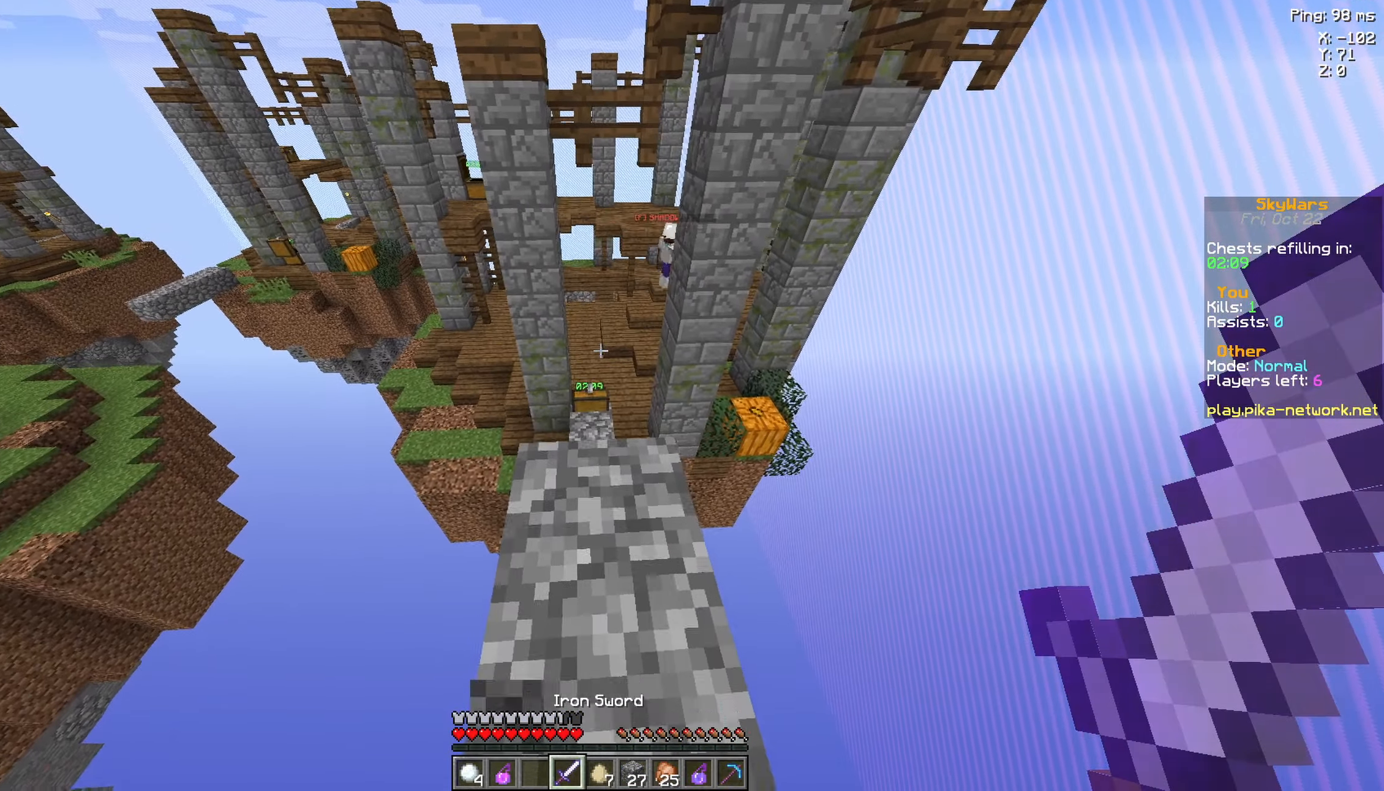
{"keys": ["w"], "mouse": [], "events": [[83, "s", "up"], [233, "w", "down"]]}
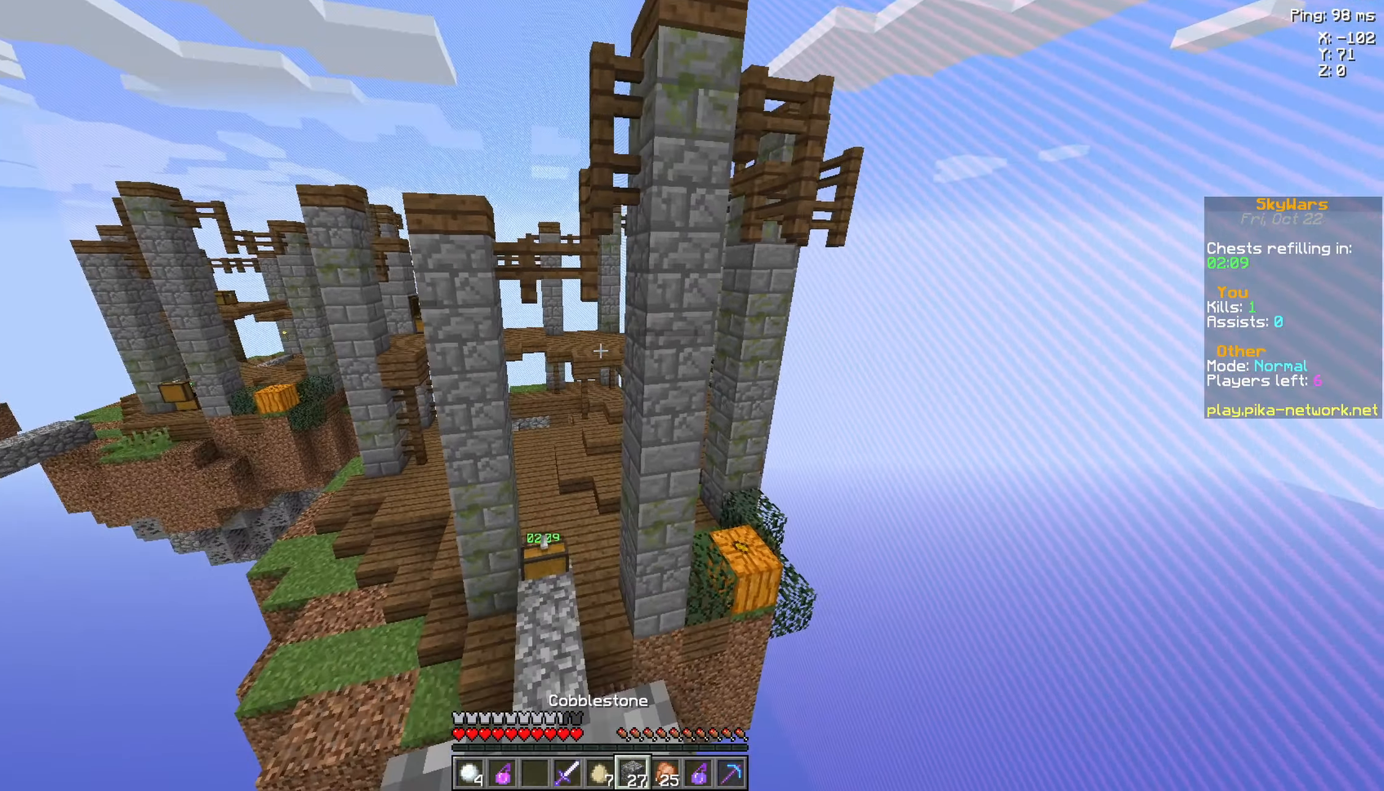
{"keys": [], "mouse": [], "events": [[483, "w", "up"]]}
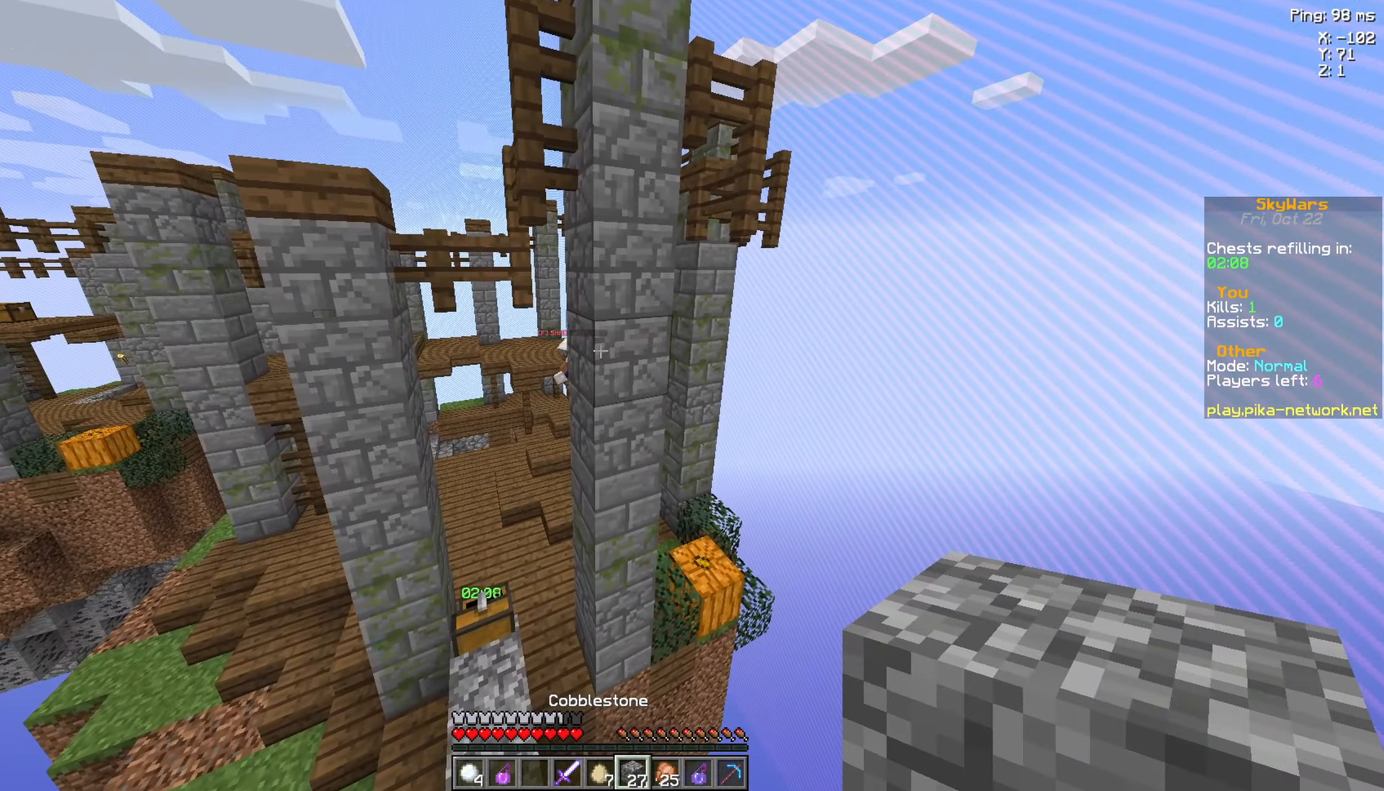
{"keys": ["s"], "mouse": ["right"], "events": [[50, "mouse_right", "down"], [50, "s", "down"], [383, "d", "down"], [483, "d", "up"]]}
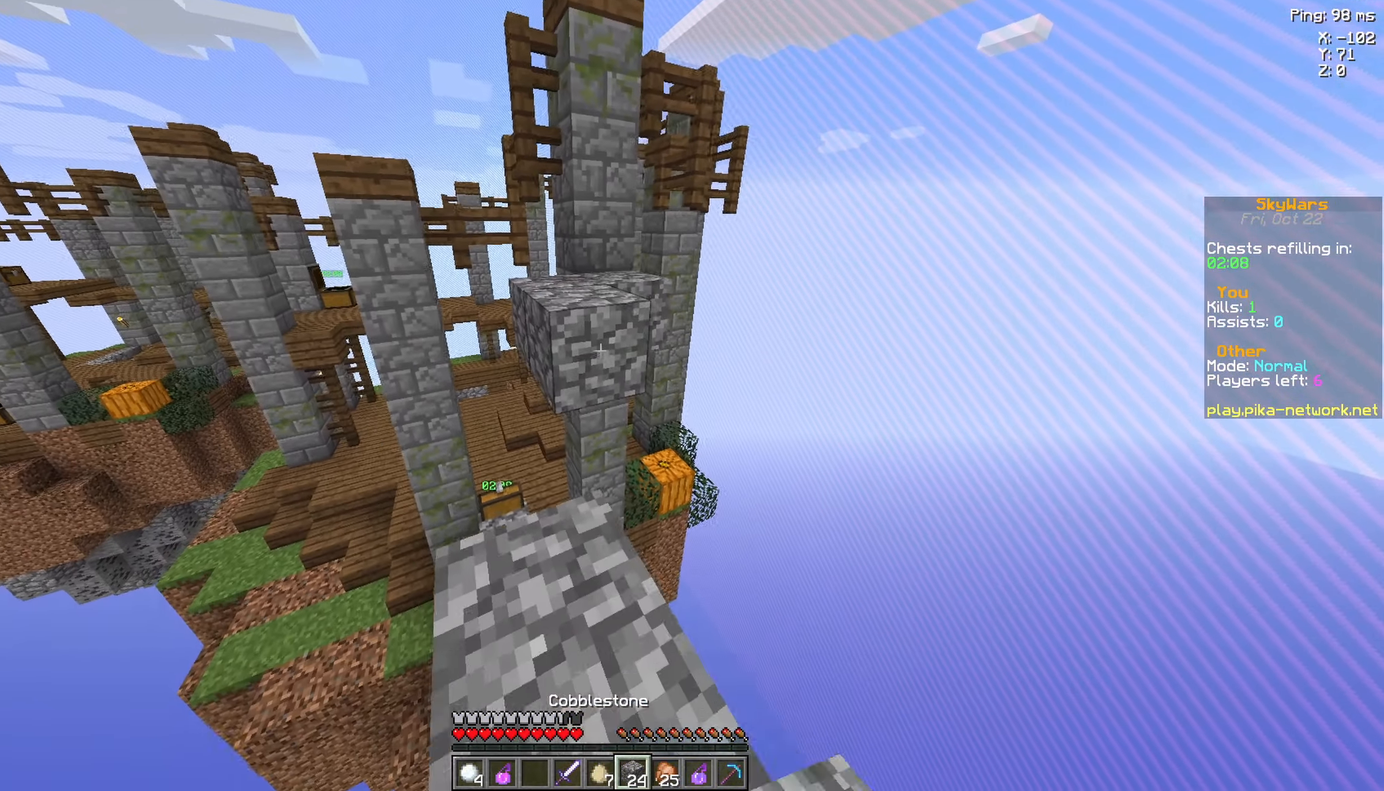
{"keys": ["space", "w"], "mouse": [], "events": [[33, "s", "up"], [183, "w", "down"], [283, "mouse_right", "up"], [433, "space", "down"]]}
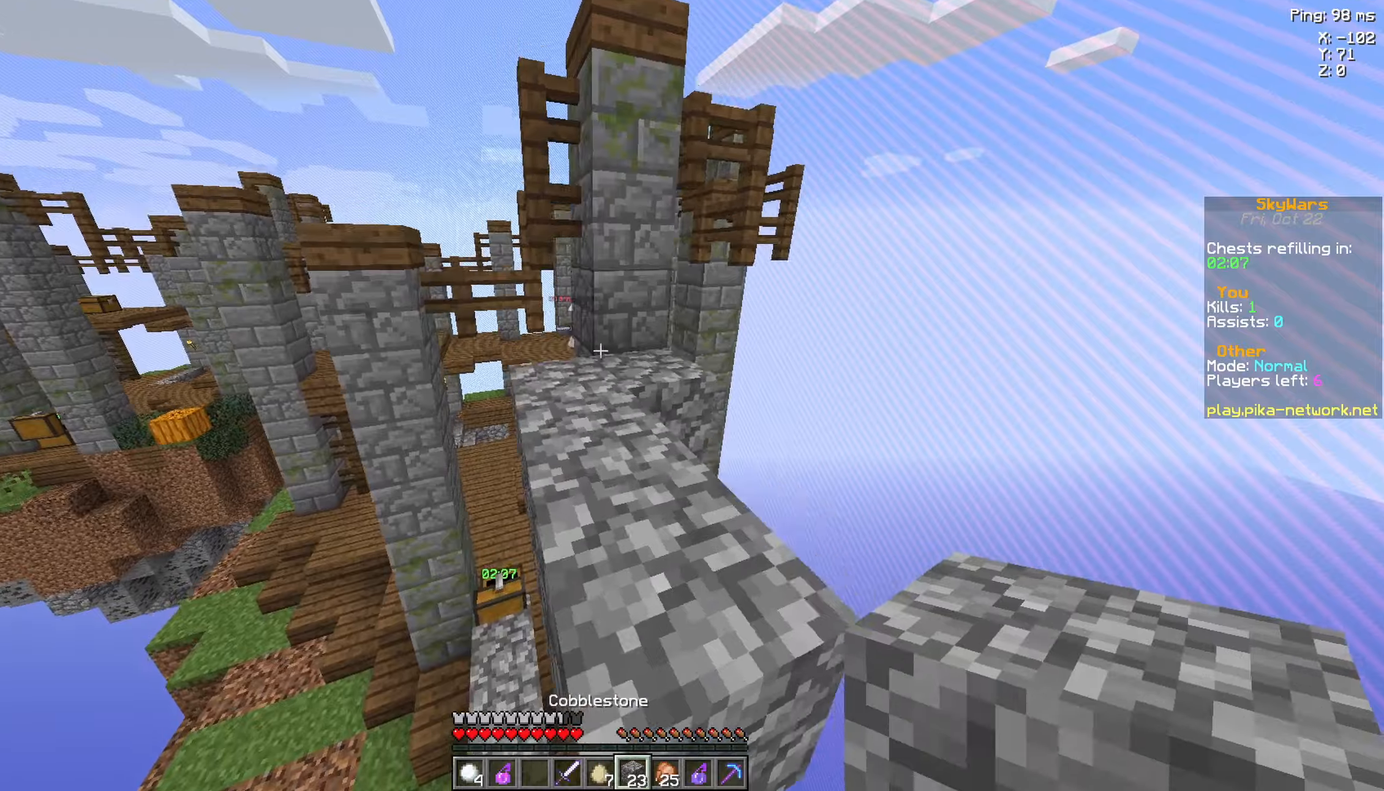
{"keys": ["w"], "mouse": ["right"], "events": [[84, "a", "down"], [134, "space", "up"], [384, "a", "up"], [434, "mouse_right", "down"]]}
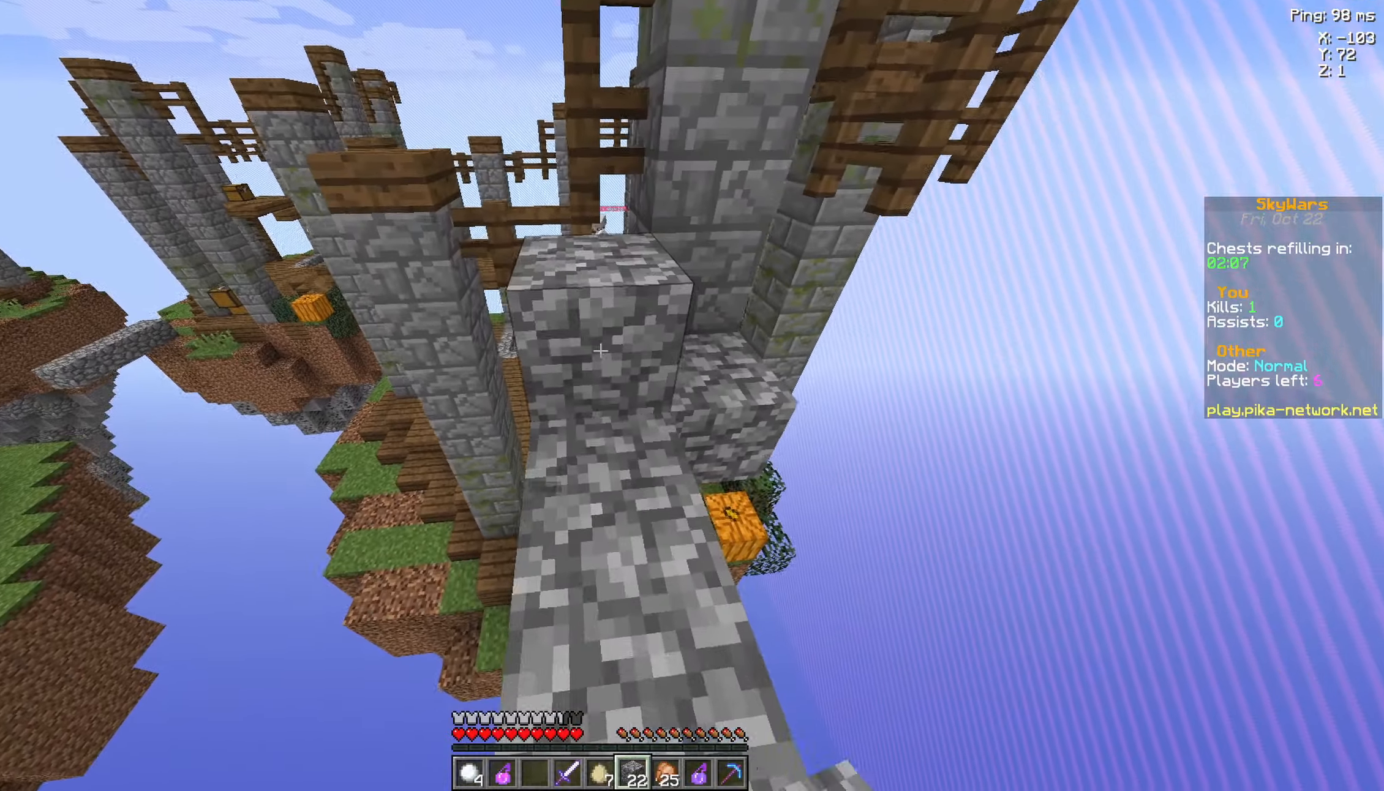
{"keys": ["w"], "mouse": ["right"], "events": [[84, "mouse_right", "up"], [184, "space", "down"], [400, "mouse_right", "down"], [484, "space", "up"]]}
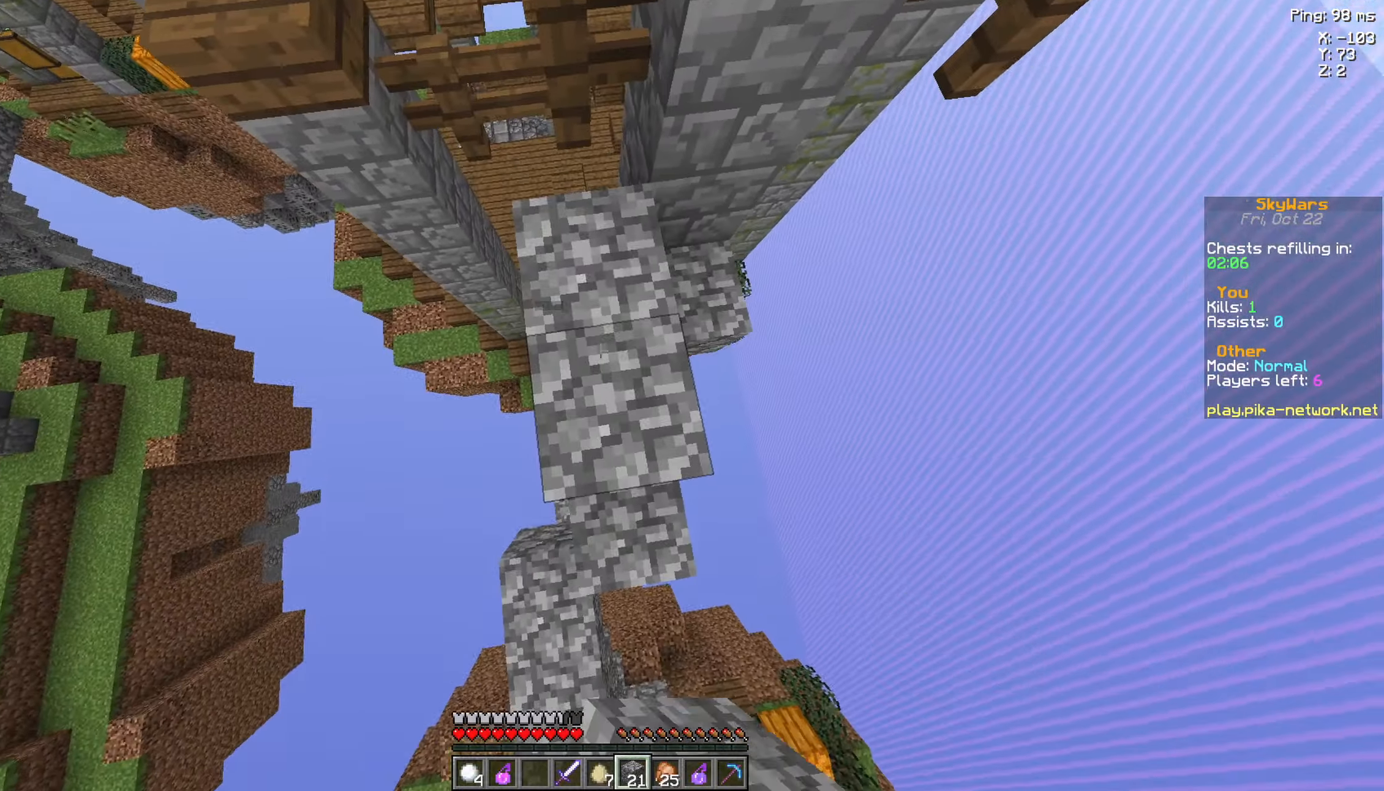
{"keys": ["d", "space"], "mouse": ["right"], "events": [[34, "space", "down"], [84, "mouse_right", "up"], [184, "w", "up"], [234, "mouse_right", "down"], [484, "d", "down"]]}
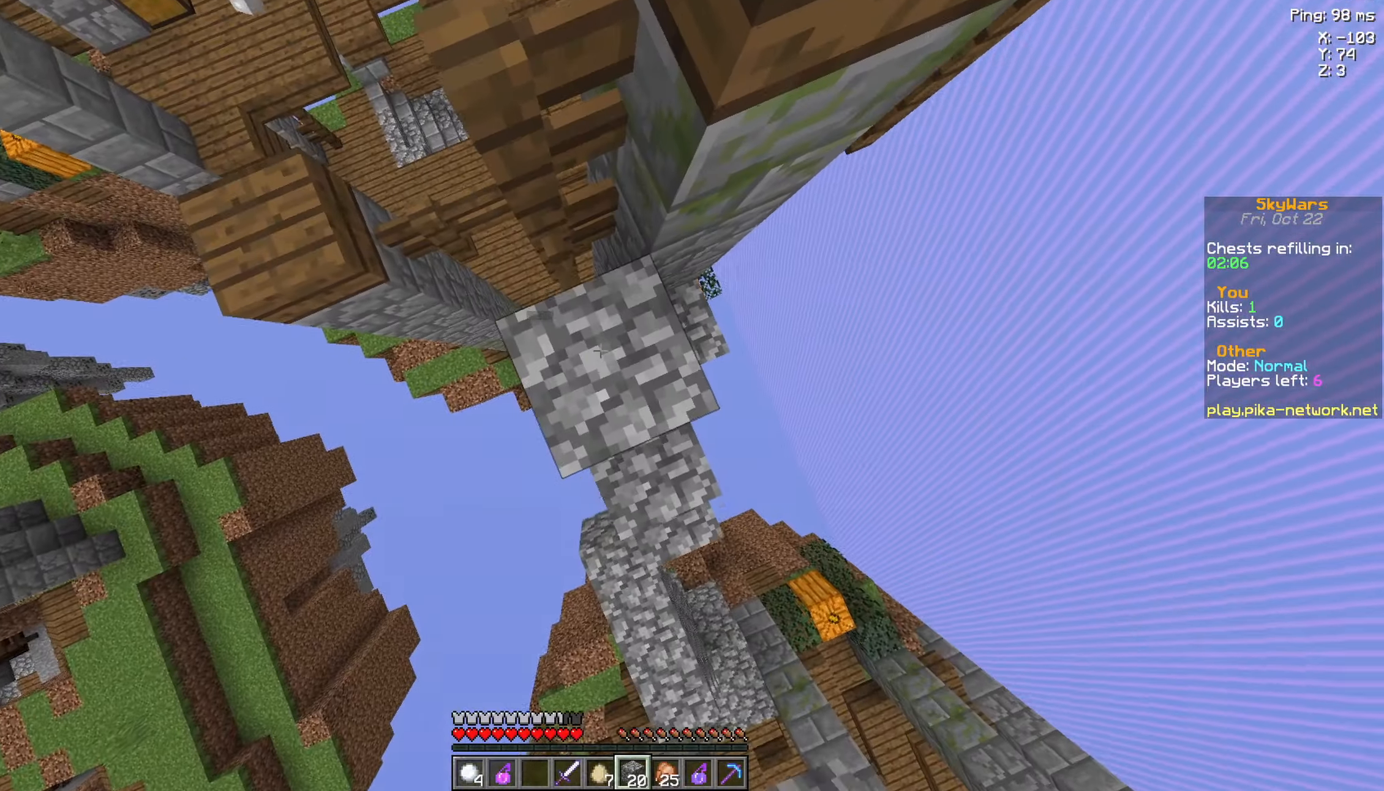
{"keys": ["a", "space", "w"], "mouse": [], "events": [[84, "d", "up"], [284, "a", "down"], [284, "w", "down"], [484, "mouse_right", "up"]]}
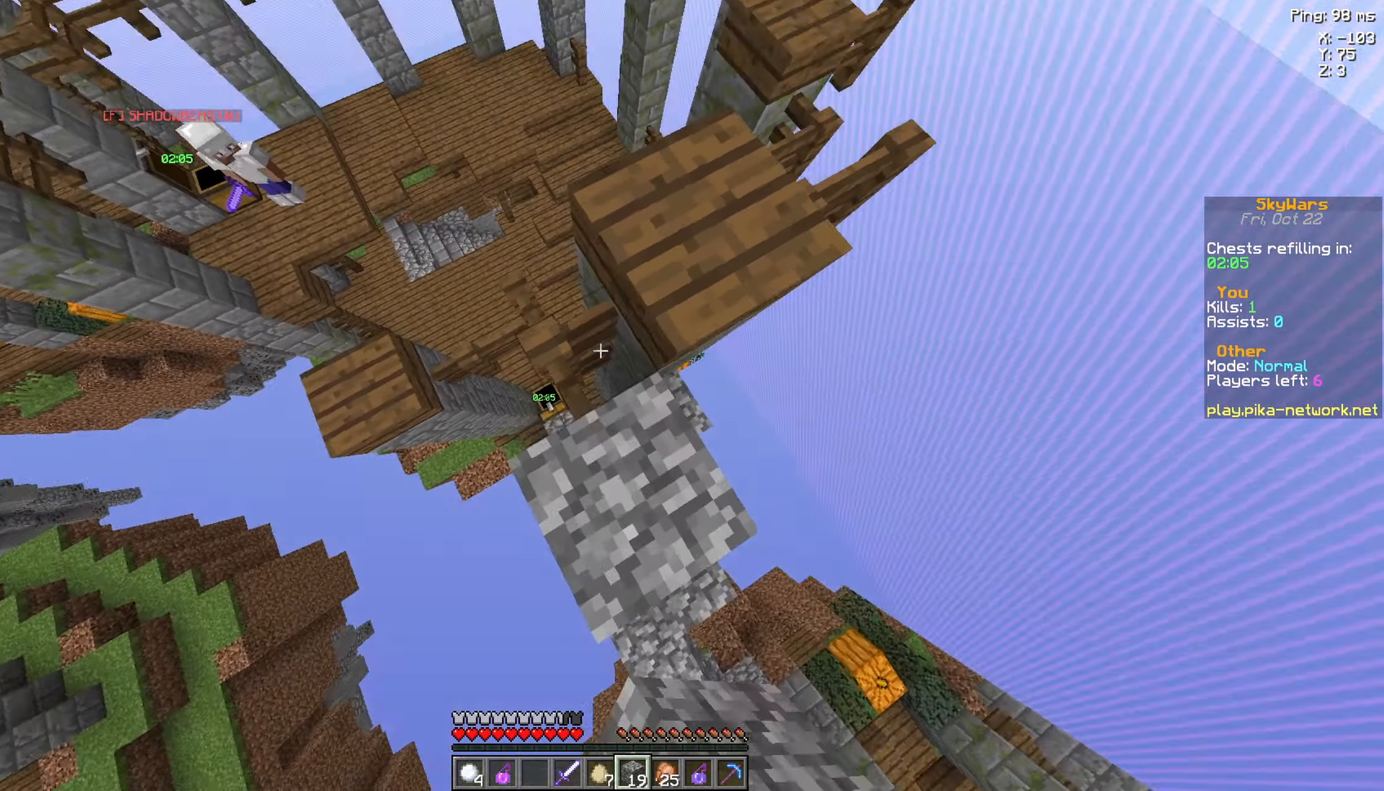
{"keys": [], "mouse": [], "events": [[34, "a", "up"], [84, "space", "up"], [134, "d", "down"], [384, "d", "up"], [484, "w", "up"]]}
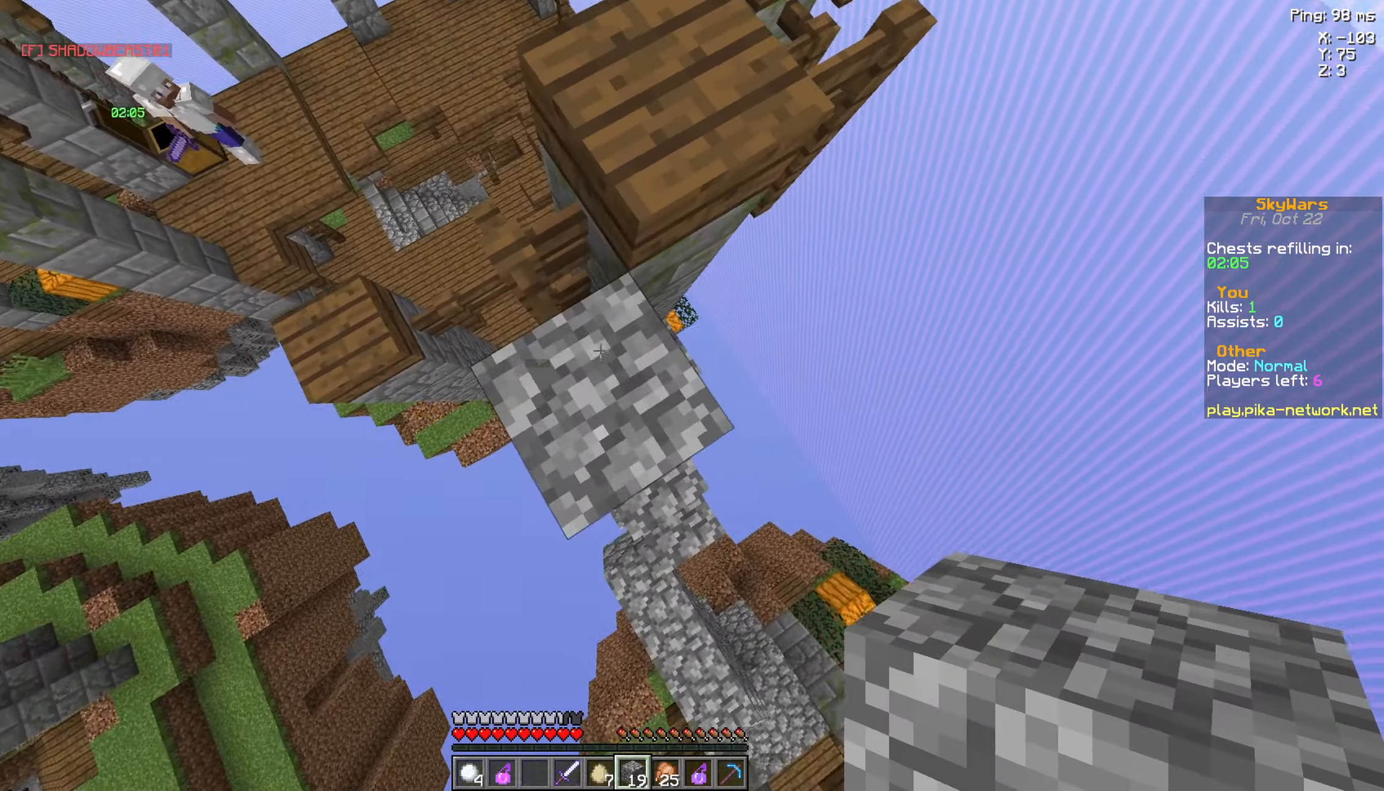
{"keys": ["a", "space", "w"], "mouse": [], "events": [[34, "s", "down"], [134, "d", "down"], [234, "d", "up"], [234, "s", "up"], [334, "d", "down"], [434, "d", "up"], [434, "w", "down"], [484, "a", "down"], [484, "space", "down"]]}
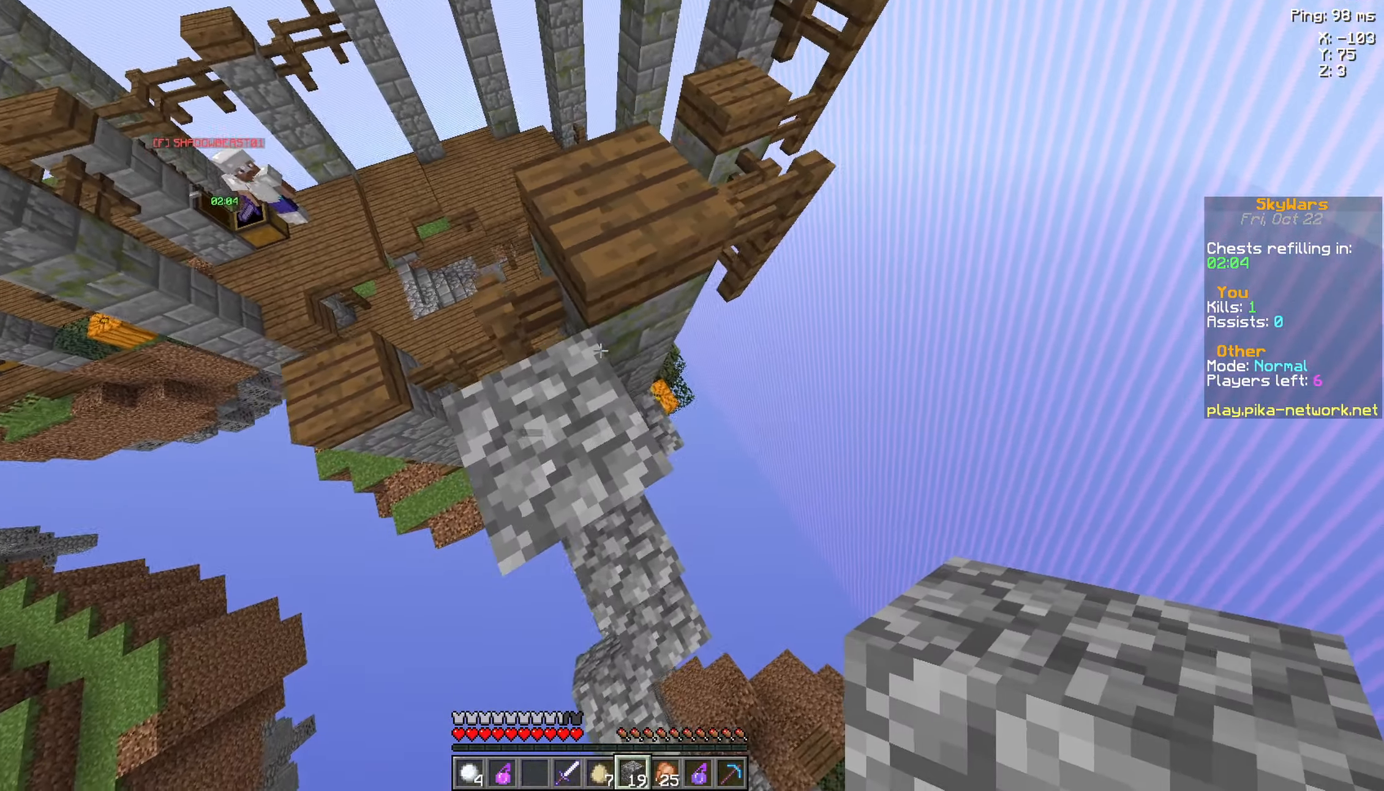
{"keys": ["w"], "mouse": [], "events": [[84, "a", "up"], [234, "space", "up"]]}
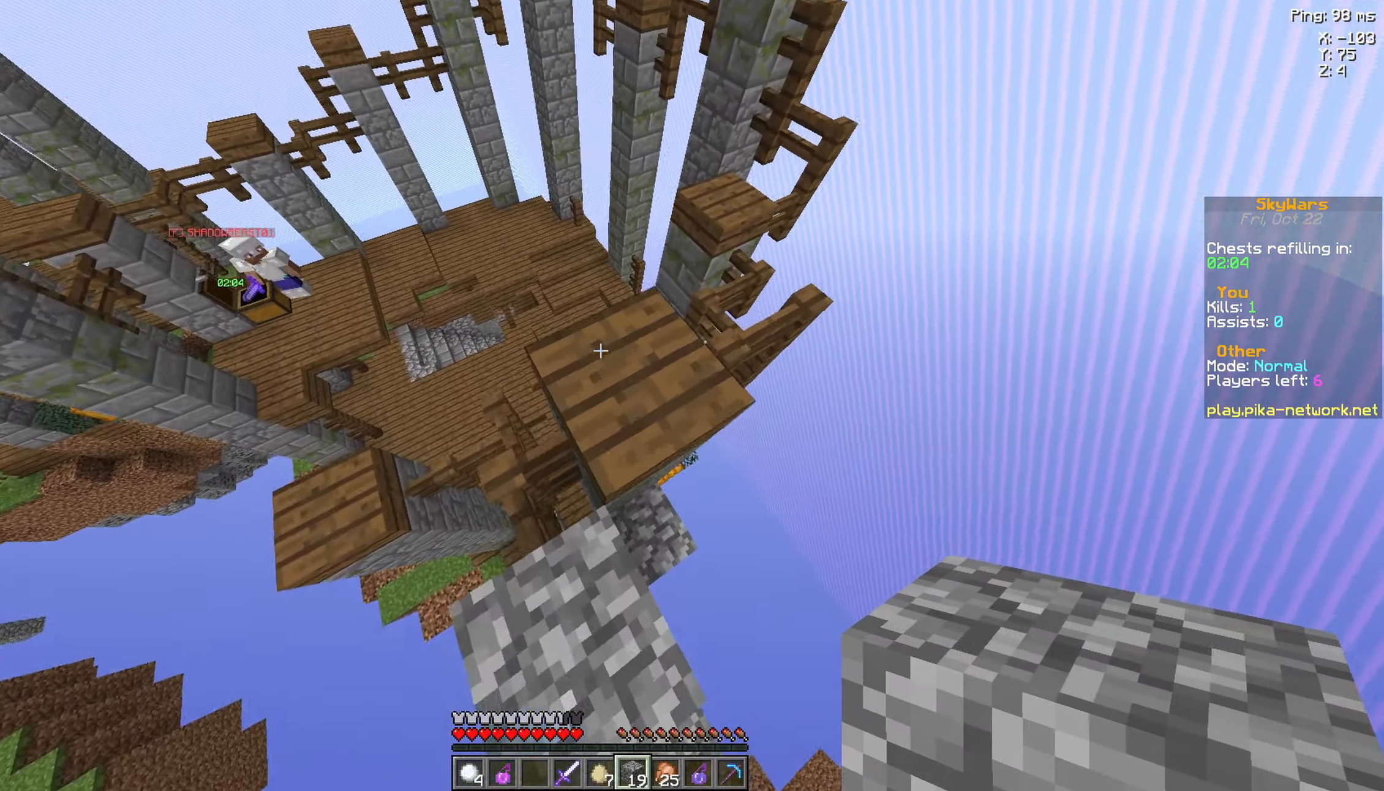
{"keys": ["w"], "mouse": [], "events": []}
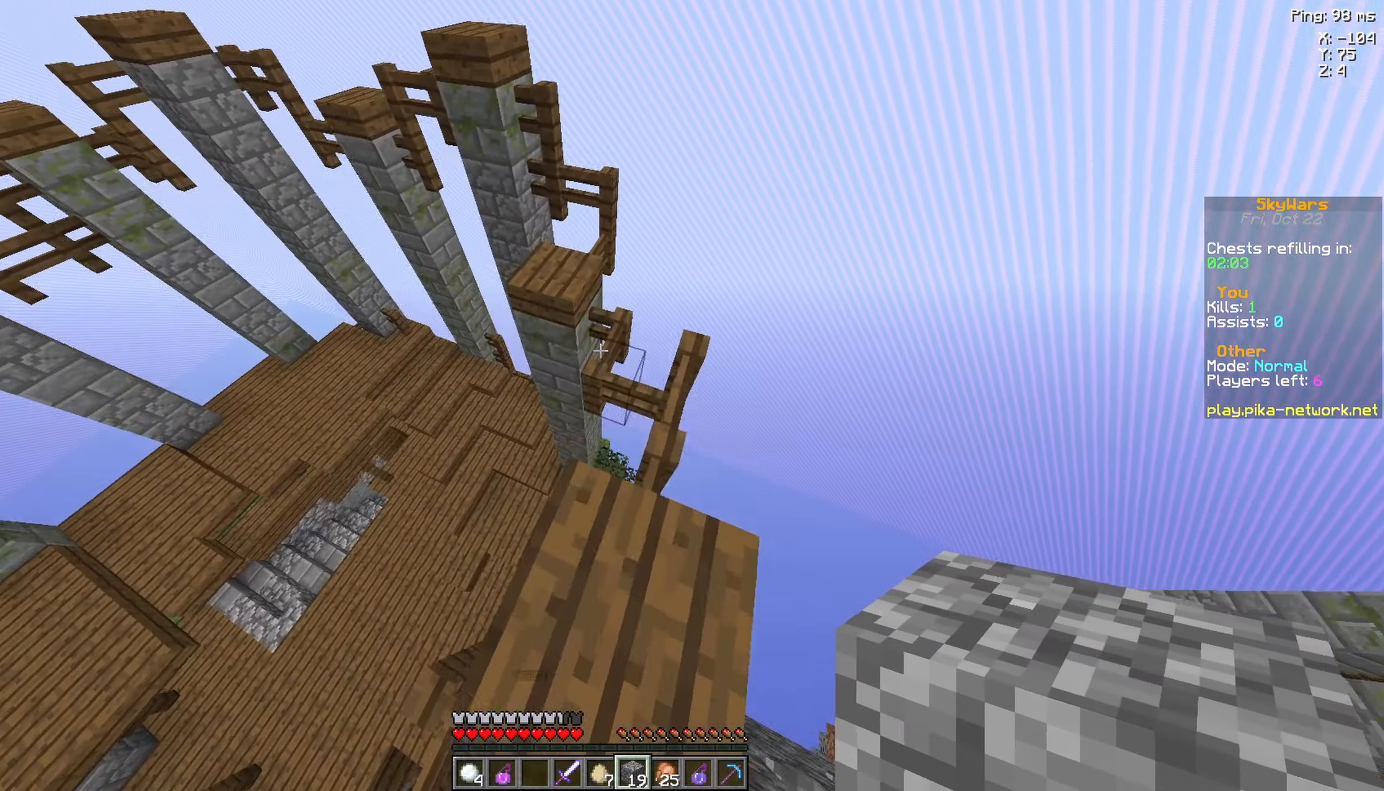
{"keys": ["w"], "mouse": [], "events": []}
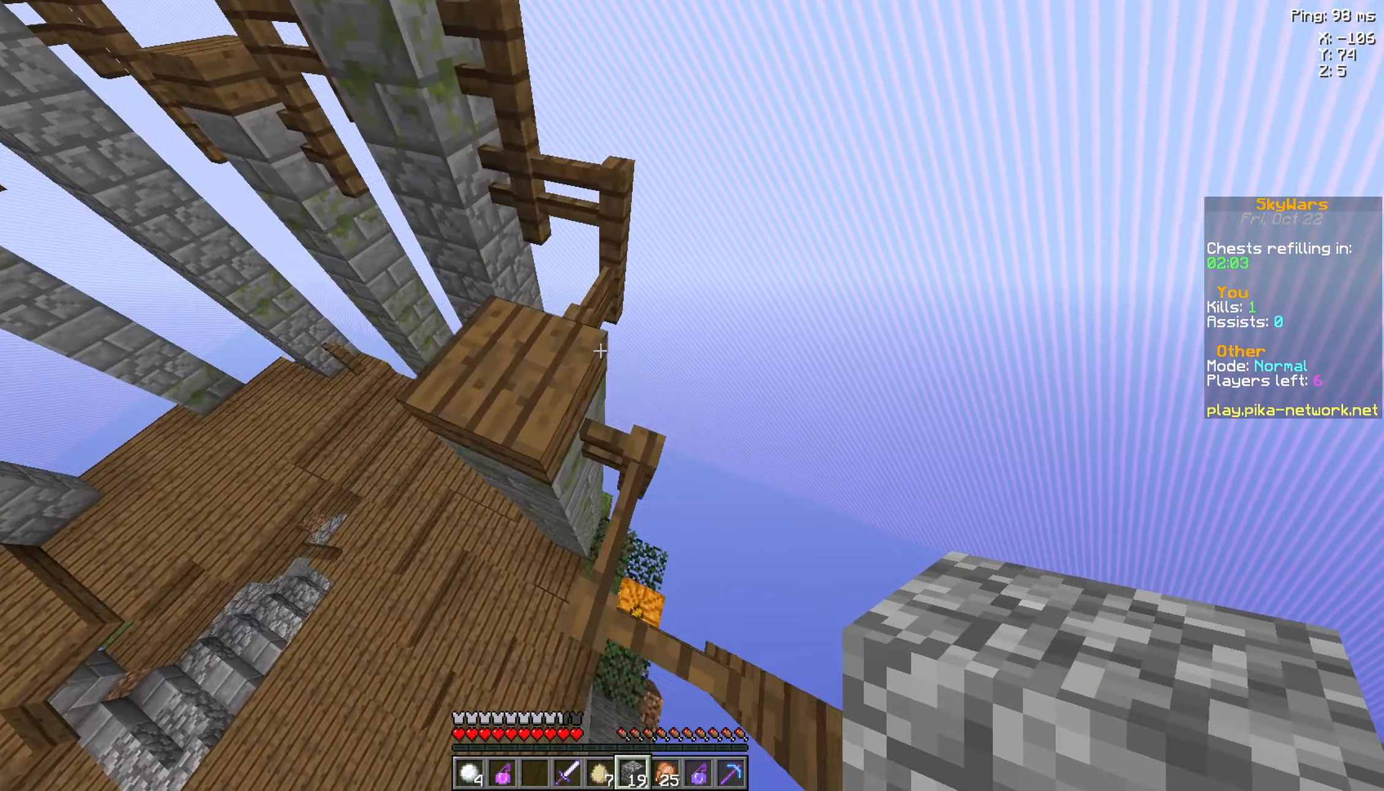
{"keys": ["a", "s"], "mouse": [], "events": [[234, "a", "down"], [234, "w", "up"], [284, "mouse_right", "down"], [384, "s", "down"], [434, "mouse_right", "up"]]}
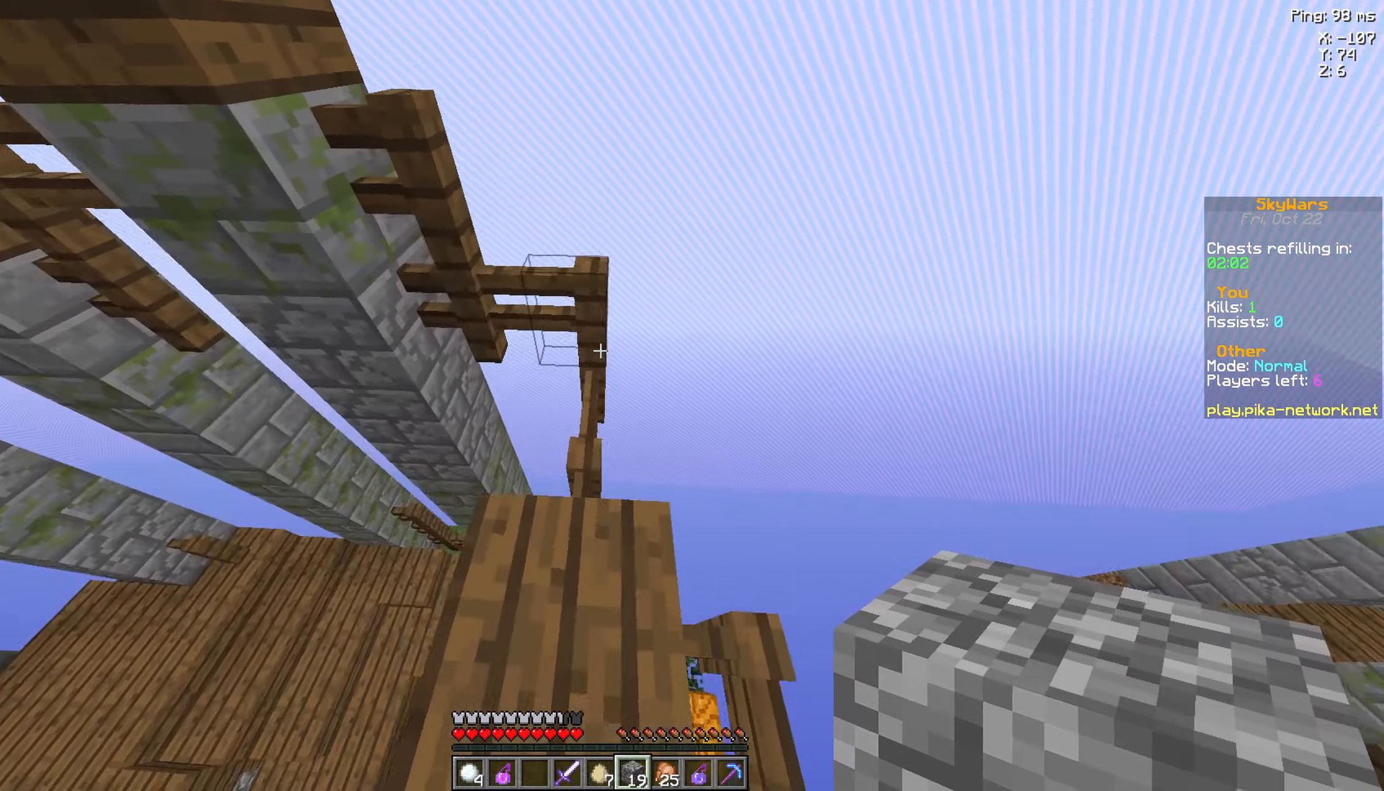
{"keys": ["a"], "mouse": ["right"], "events": [[33, "s", "up"], [183, "w", "down"], [383, "mouse_right", "down"], [483, "w", "up"]]}
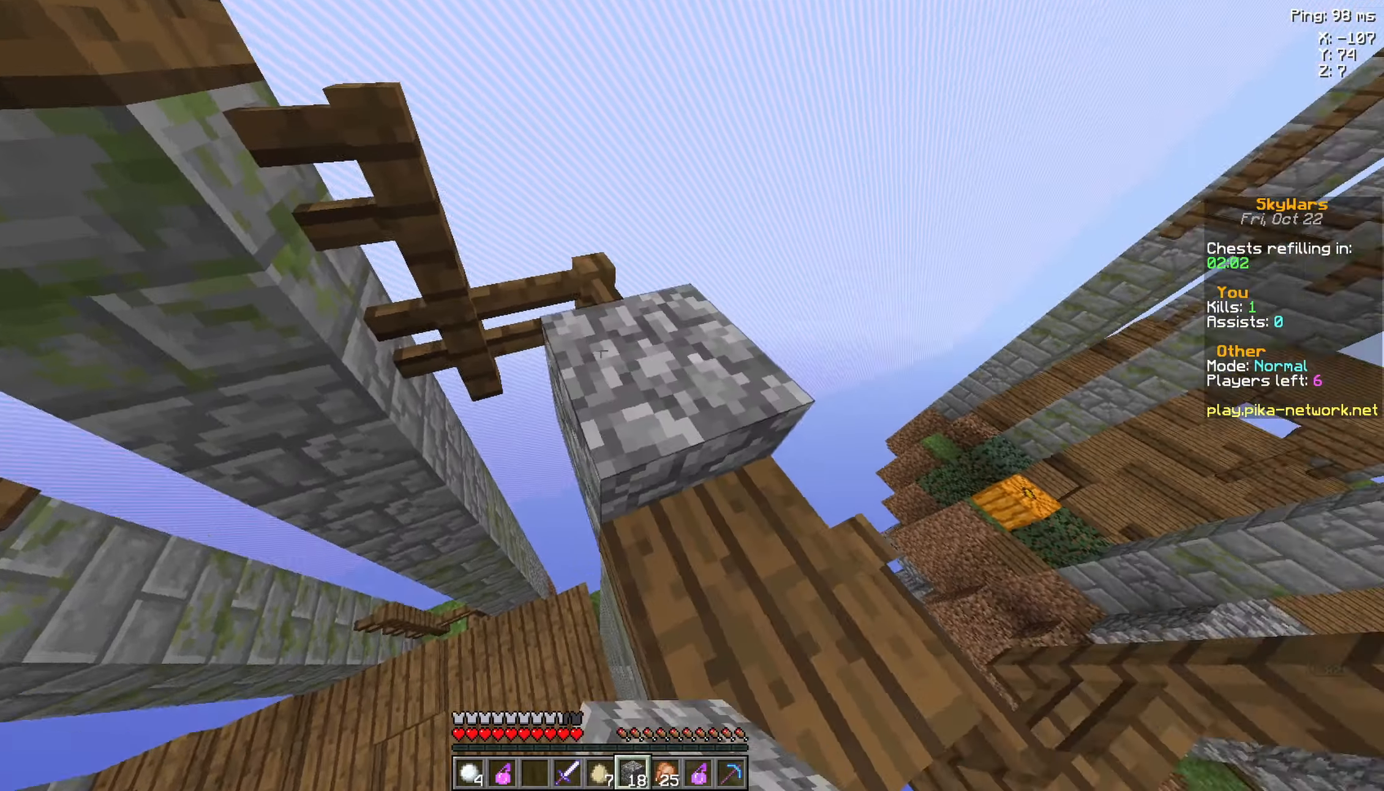
{"keys": ["d"], "mouse": ["right"], "events": [[33, "a", "up"], [33, "d", "down"], [33, "mouse_right", "up"], [233, "w", "down"], [283, "a", "down"], [333, "mouse_right", "down"], [333, "w", "up"], [383, "a", "up"]]}
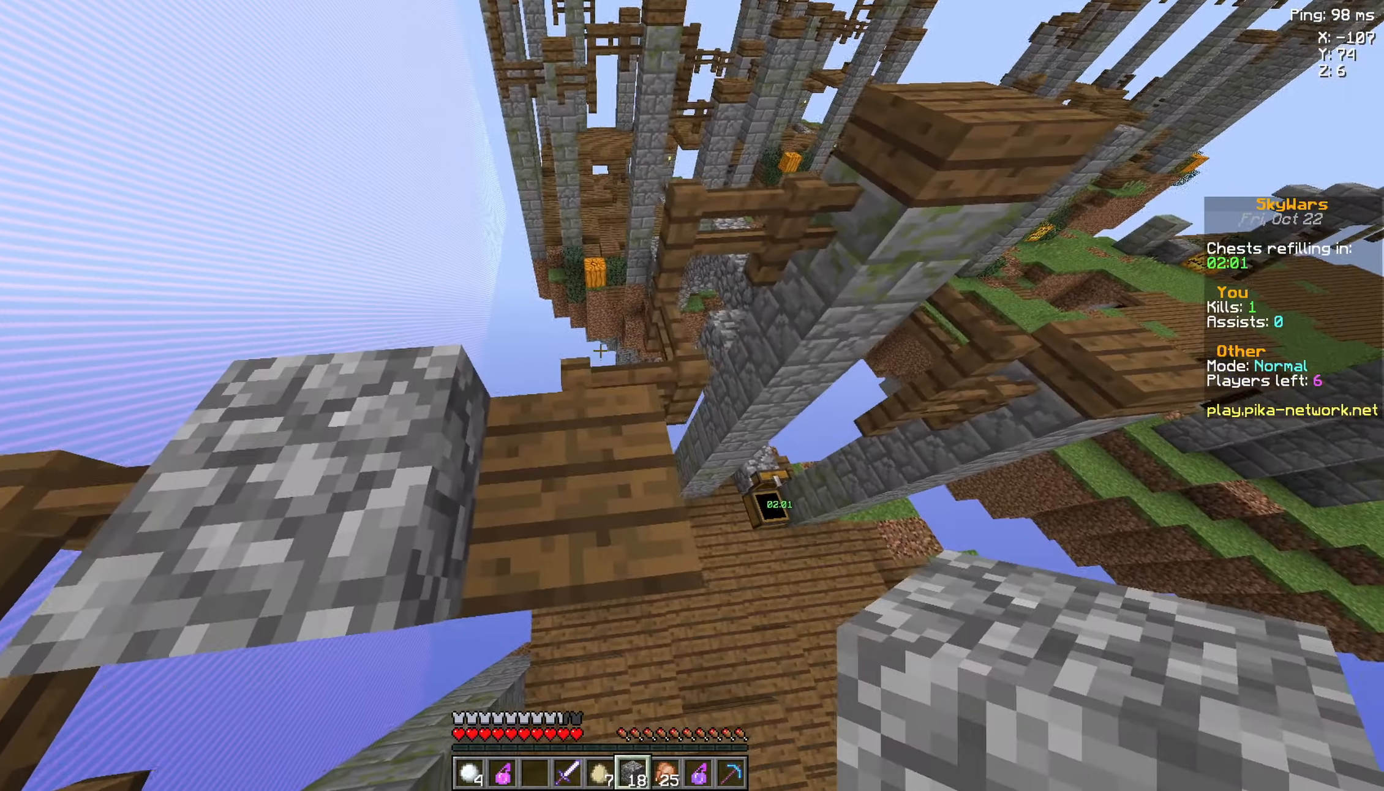
{"keys": [], "mouse": [], "events": [[83, "a", "down"], [133, "d", "up"], [183, "mouse_right", "up"], [250, "mouse_right", "down"], [283, "a", "up"], [383, "mouse_right", "up"]]}